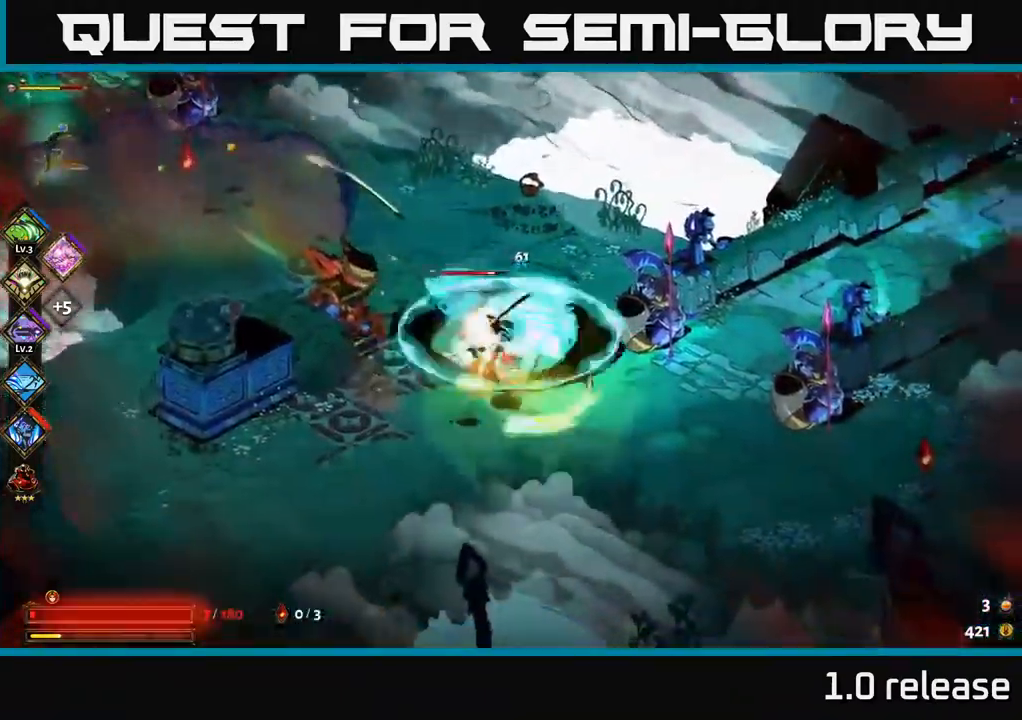
Gameplay with a controller (Xbox layout); each line is a JSON object with the inputs held at the frame after it. "events" lists button and stick changes between this image and that frame as [ms after this image, input, new state], when the widget could be followed in between. Not read: L3 R3.
{"buttons": ["X"], "left_stick": "left", "right_stick": "center", "events": [[67, "X", "up"], [100, "left_stick", "center"], [150, "X", "down"], [183, "left_stick", "down"], [267, "X", "up"], [283, "left_stick", "left"], [383, "A", "down"], [467, "X", "down"], [500, "A", "up"]]}
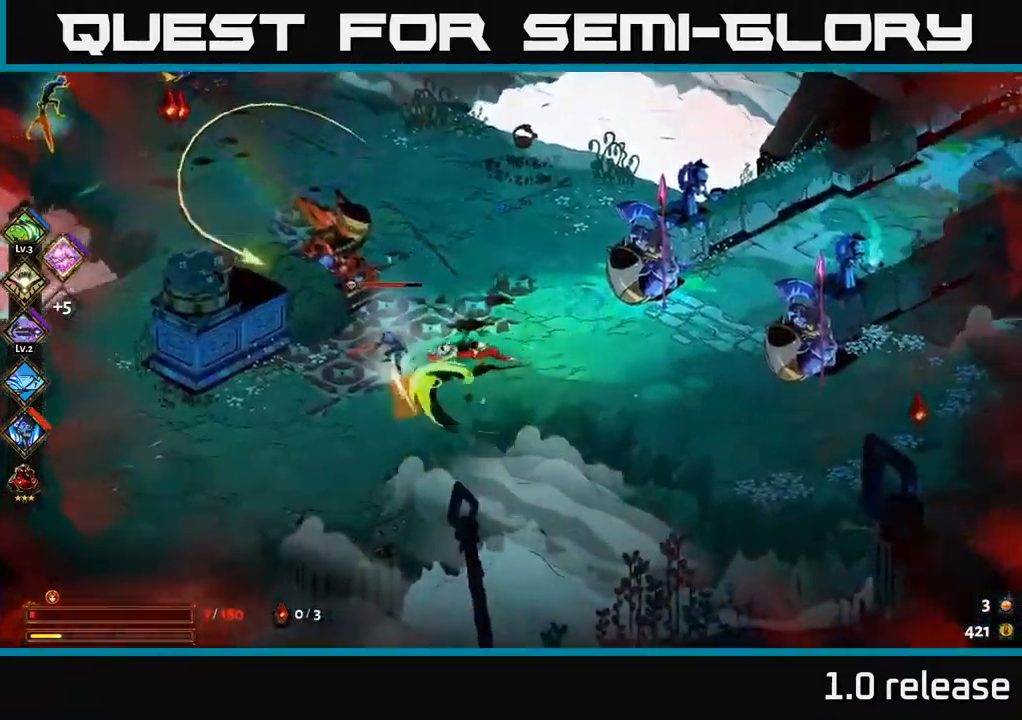
{"buttons": [], "left_stick": "down-left", "right_stick": "center", "events": [[100, "X", "up"], [167, "X", "down"], [267, "left_stick", "center"], [283, "X", "up"], [367, "X", "down"], [467, "X", "up"], [483, "left_stick", "down-left"]]}
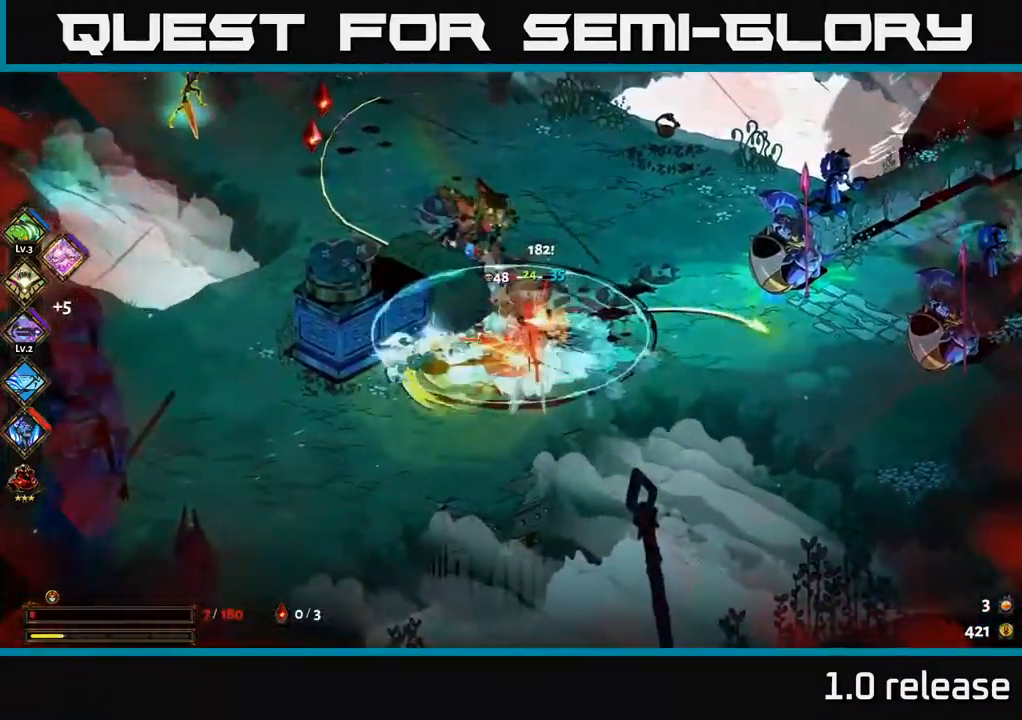
{"buttons": ["X"], "left_stick": "up-right", "right_stick": "center", "events": [[67, "A", "down"], [133, "X", "down"], [133, "left_stick", "right"], [200, "A", "up"], [250, "X", "up"], [317, "X", "down"], [317, "left_stick", "down"], [417, "left_stick", "center"], [500, "left_stick", "up-right"]]}
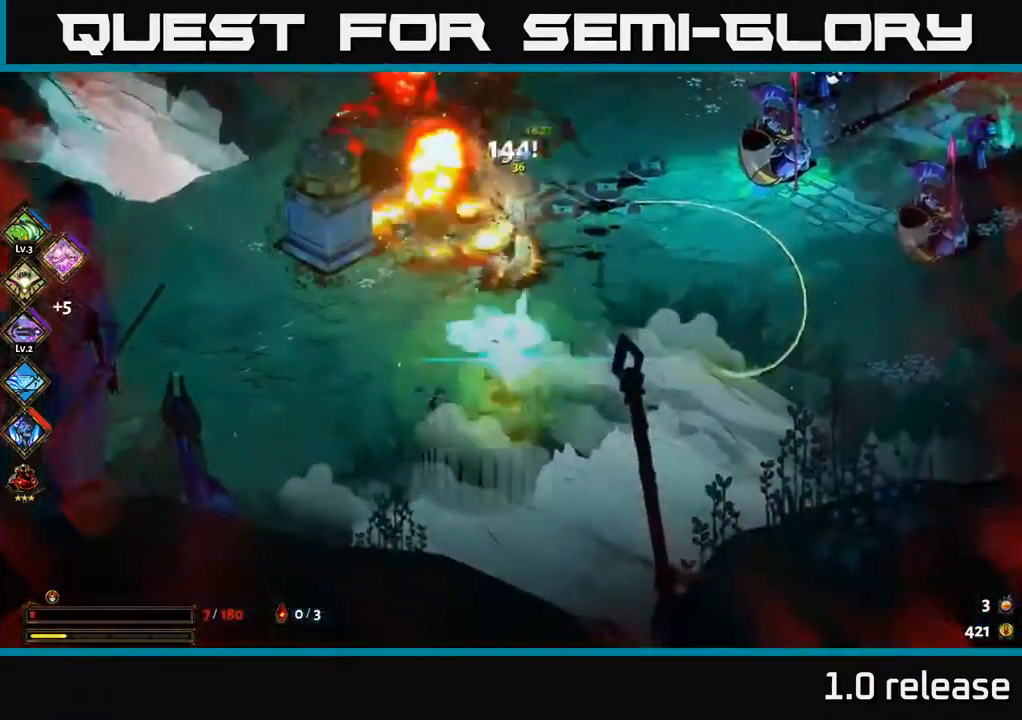
{"buttons": [], "left_stick": "up-right", "right_stick": "center", "events": [[67, "left_stick", "up"], [117, "X", "up"], [167, "left_stick", "up-left"], [250, "A", "down"], [300, "X", "down"], [350, "A", "up"], [383, "left_stick", "up-right"], [450, "X", "up"]]}
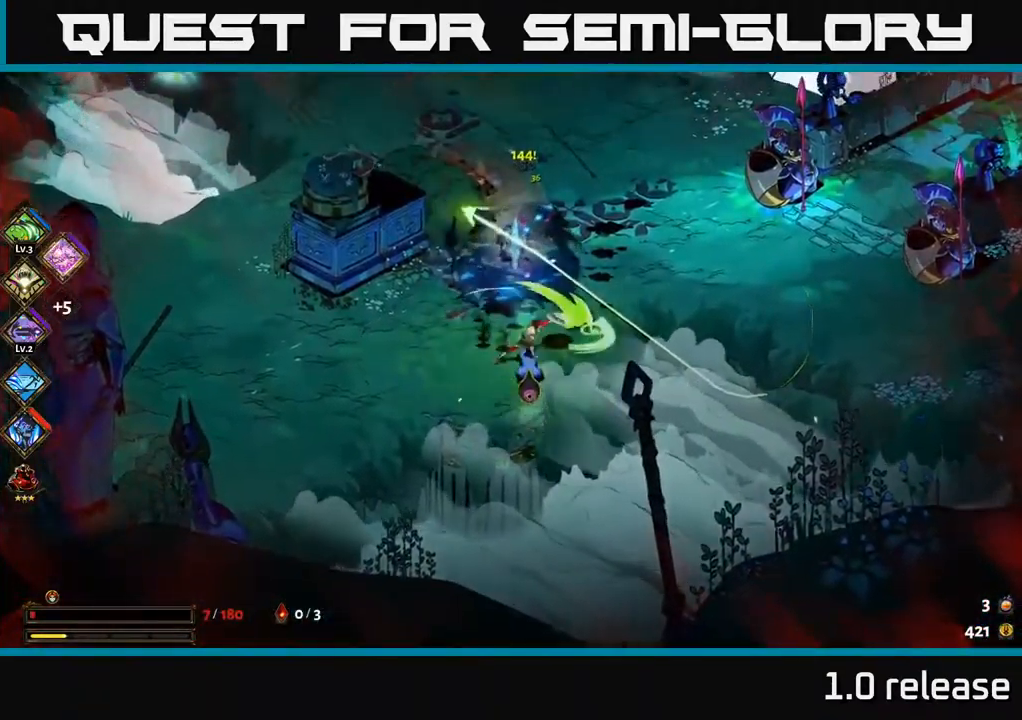
{"buttons": [], "left_stick": "down", "right_stick": "center", "events": [[33, "X", "down"], [117, "left_stick", "down"], [133, "X", "up"], [300, "X", "down"], [450, "X", "up"]]}
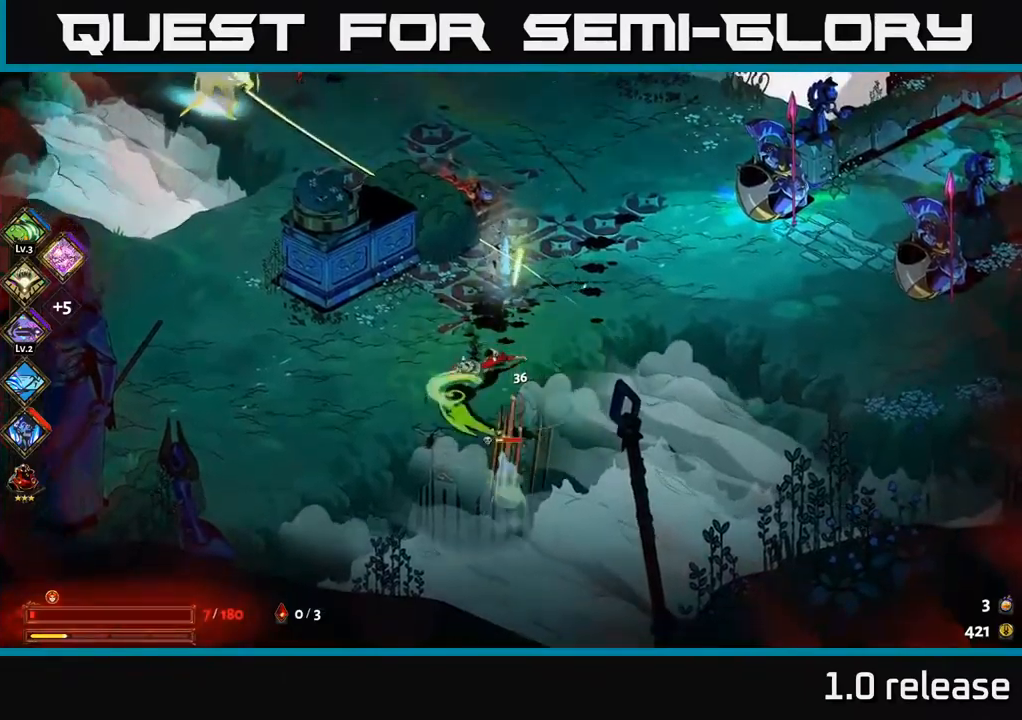
{"buttons": [], "left_stick": "down", "right_stick": "center", "events": [[34, "X", "down"], [150, "X", "up"], [217, "A", "down"], [300, "X", "down"], [350, "A", "up"], [434, "X", "up"]]}
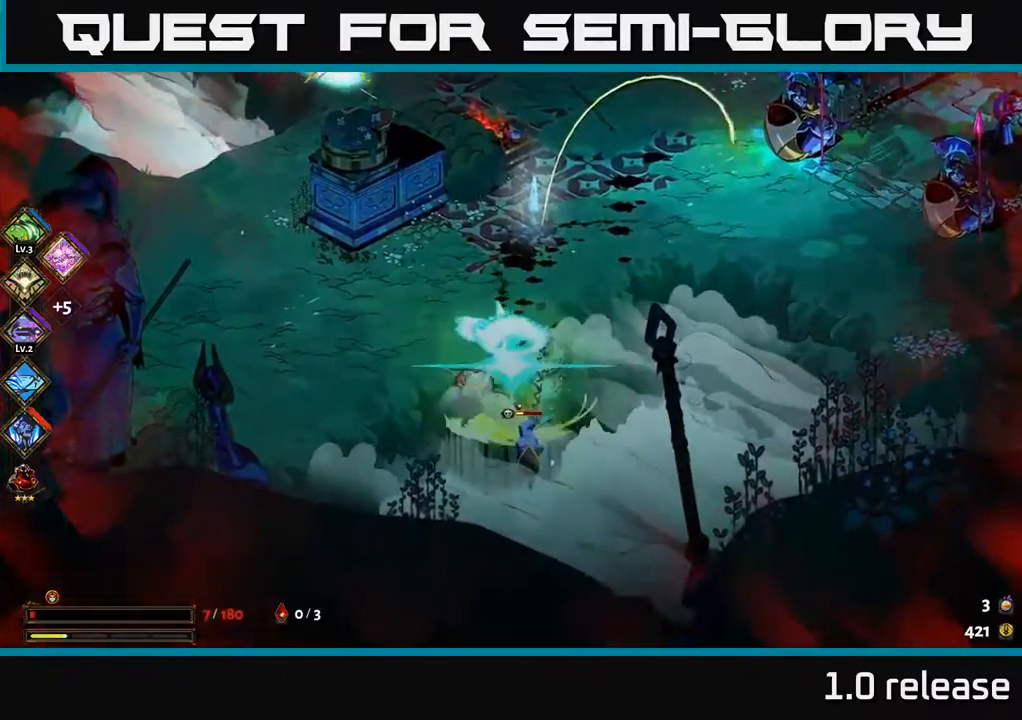
{"buttons": ["A", "X"], "left_stick": "center", "right_stick": "center", "events": [[17, "left_stick", "center"], [117, "X", "down"], [234, "X", "up"], [400, "A", "down"], [450, "X", "down"]]}
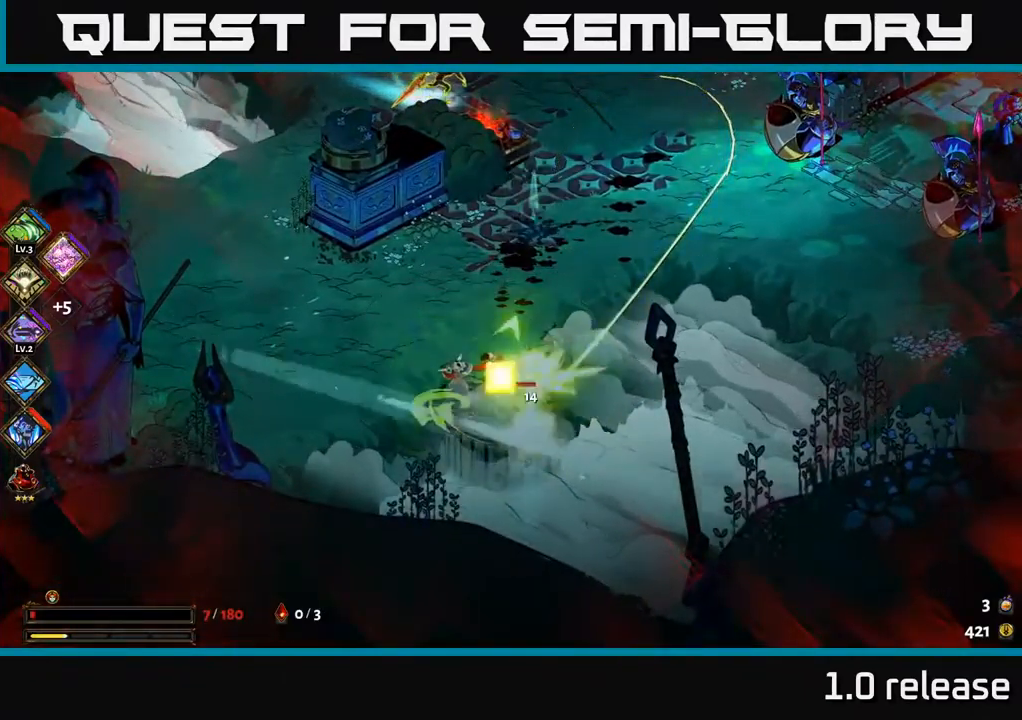
{"buttons": [], "left_stick": "up-right", "right_stick": "center", "events": [[50, "X", "up"], [67, "left_stick", "up-left"], [100, "A", "up"], [150, "A", "down"], [200, "A", "up"], [317, "left_stick", "up-right"], [384, "Y", "down"], [484, "Y", "up"]]}
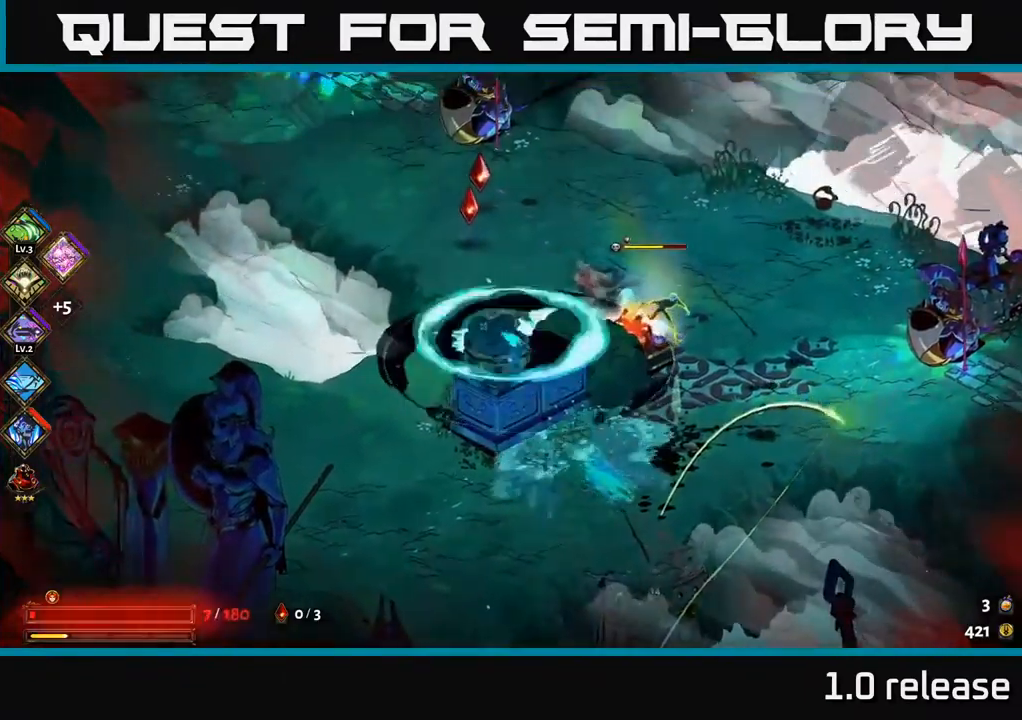
{"buttons": ["A"], "left_stick": "right", "right_stick": "center", "events": [[184, "left_stick", "down-right"], [234, "left_stick", "down-left"], [384, "left_stick", "right"], [484, "A", "down"]]}
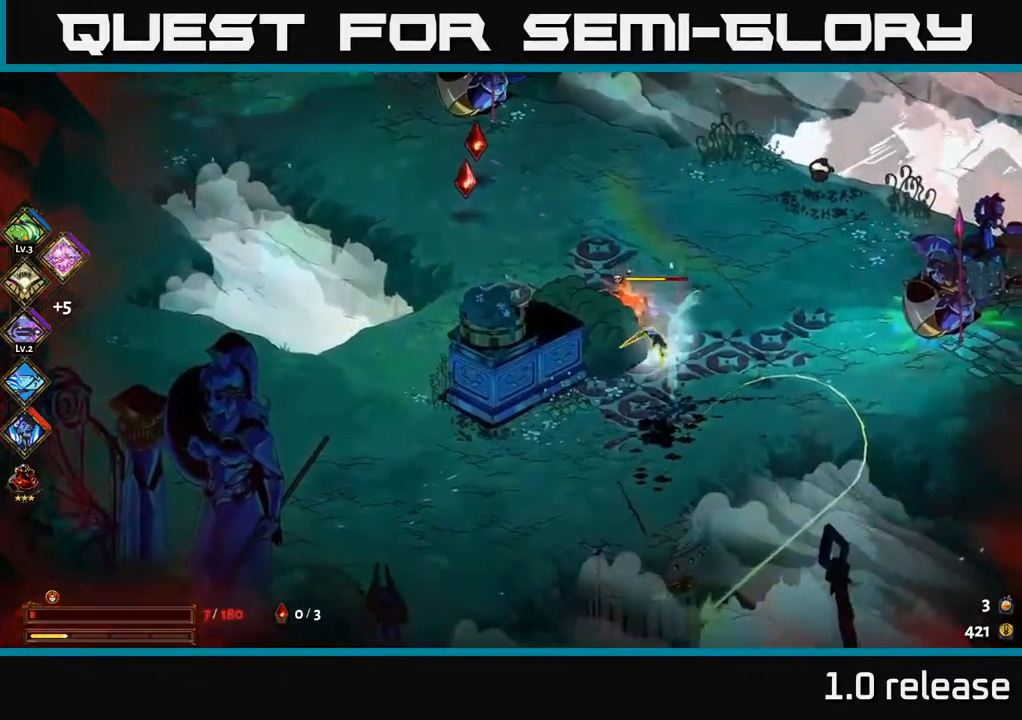
{"buttons": ["X"], "left_stick": "left", "right_stick": "center", "events": [[50, "X", "down"], [84, "left_stick", "down-right"], [100, "A", "up"], [167, "A", "down"], [167, "X", "up"], [200, "A", "up"], [234, "A", "down"], [267, "X", "down"], [300, "A", "up"], [367, "X", "up"], [434, "left_stick", "left"], [484, "X", "down"]]}
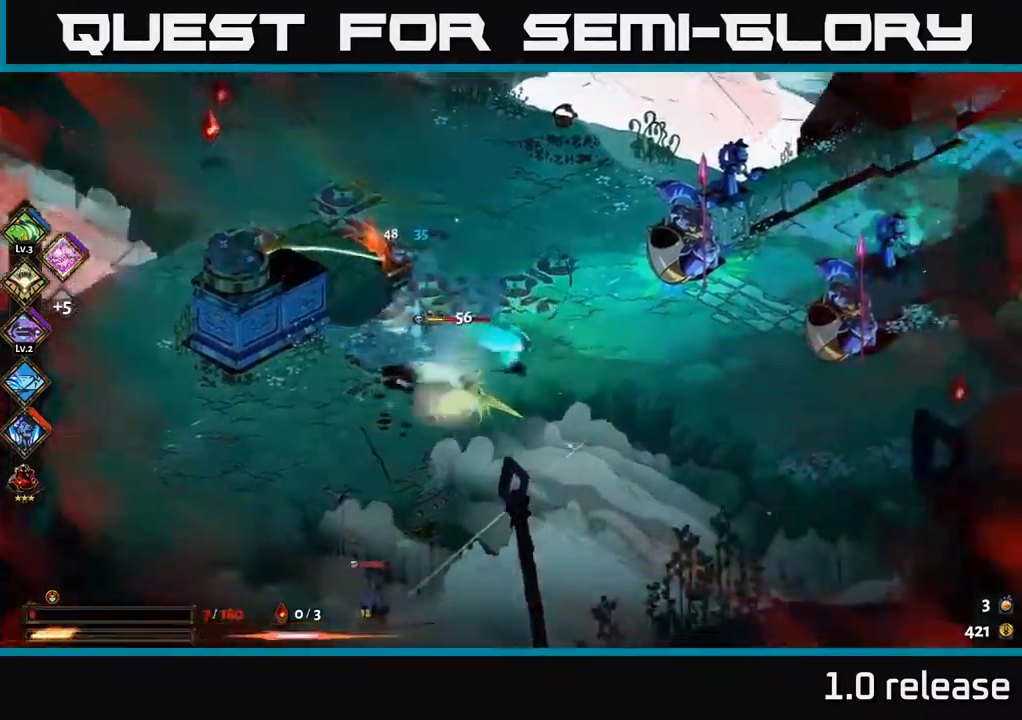
{"buttons": ["A", "X"], "left_stick": "down-left", "right_stick": "center", "events": [[84, "left_stick", "down"], [100, "X", "up"], [217, "X", "down"], [234, "A", "down"], [250, "left_stick", "down-left"], [300, "X", "up"], [317, "A", "up"], [400, "X", "down"], [500, "A", "down"]]}
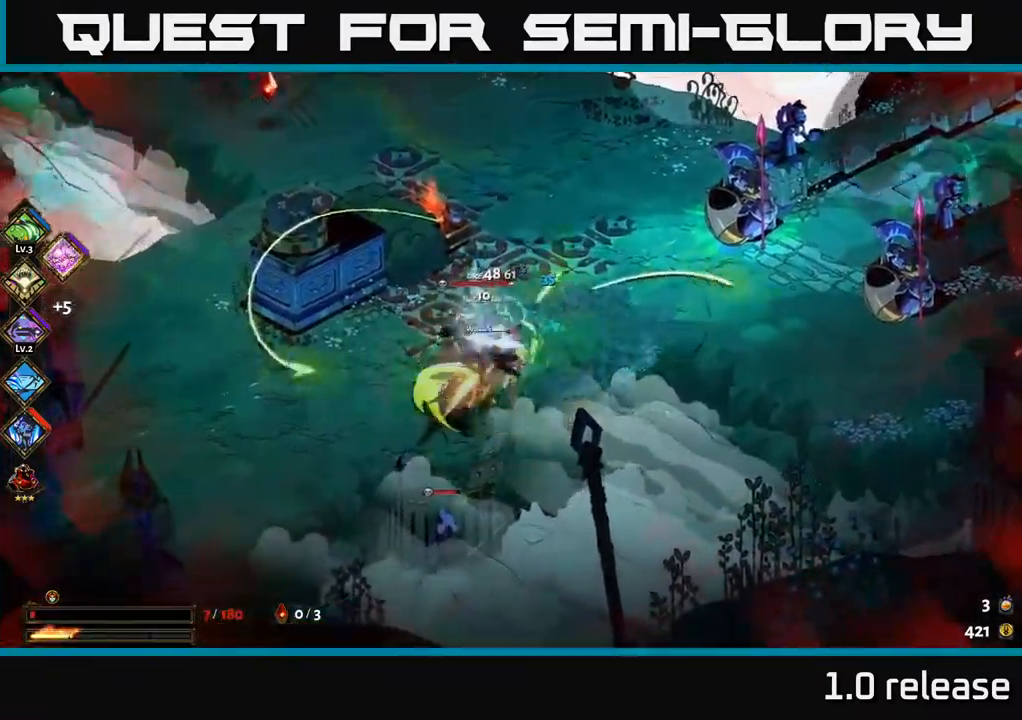
{"buttons": ["A"], "left_stick": "down-left", "right_stick": "center", "events": [[17, "X", "up"], [134, "X", "down"], [150, "A", "up"], [217, "X", "up"], [284, "left_stick", "down"], [300, "X", "down"], [350, "A", "down"], [384, "X", "up"], [384, "left_stick", "down-left"]]}
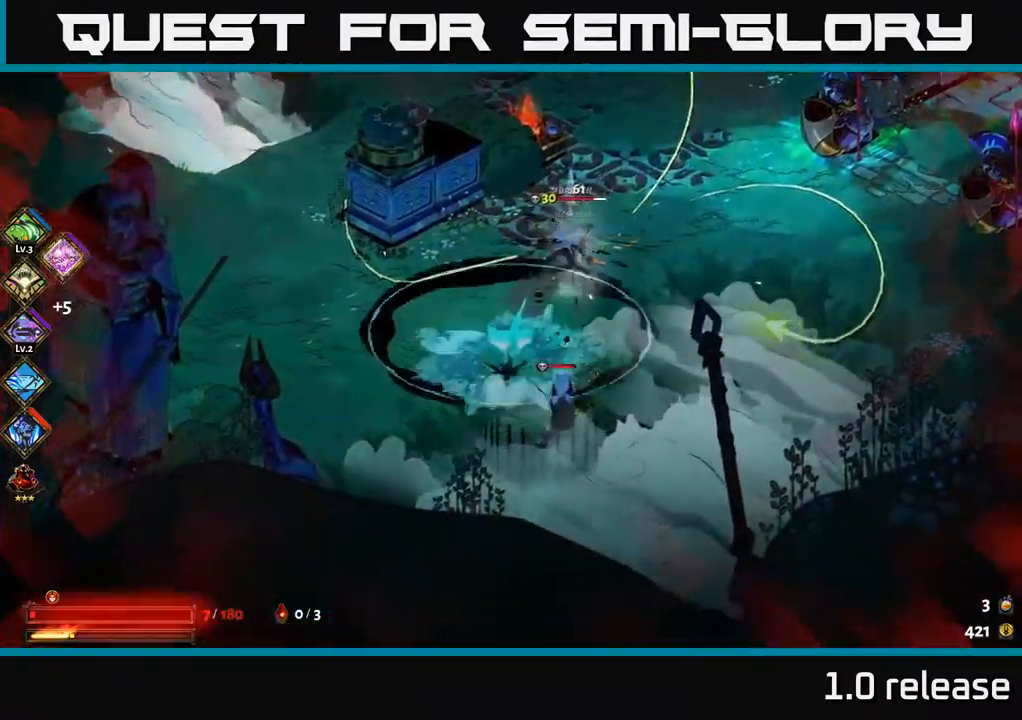
{"buttons": [], "left_stick": "right", "right_stick": "center", "events": [[34, "A", "up"], [34, "left_stick", "up-left"], [150, "left_stick", "right"], [284, "X", "down"], [417, "X", "up"]]}
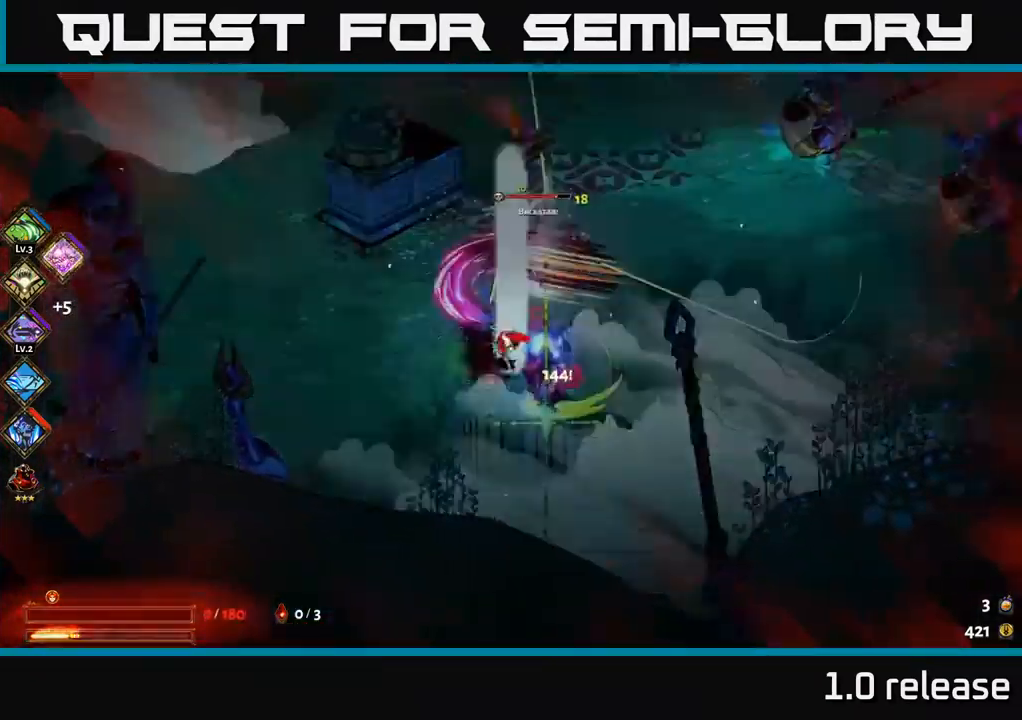
{"buttons": ["A", "X"], "left_stick": "center", "right_stick": "center", "events": [[34, "left_stick", "center"], [84, "A", "down"], [84, "left_stick", "up"], [167, "X", "down"], [200, "A", "up"], [217, "left_stick", "up-right"], [300, "X", "up"], [400, "X", "down"], [450, "left_stick", "center"], [484, "A", "down"]]}
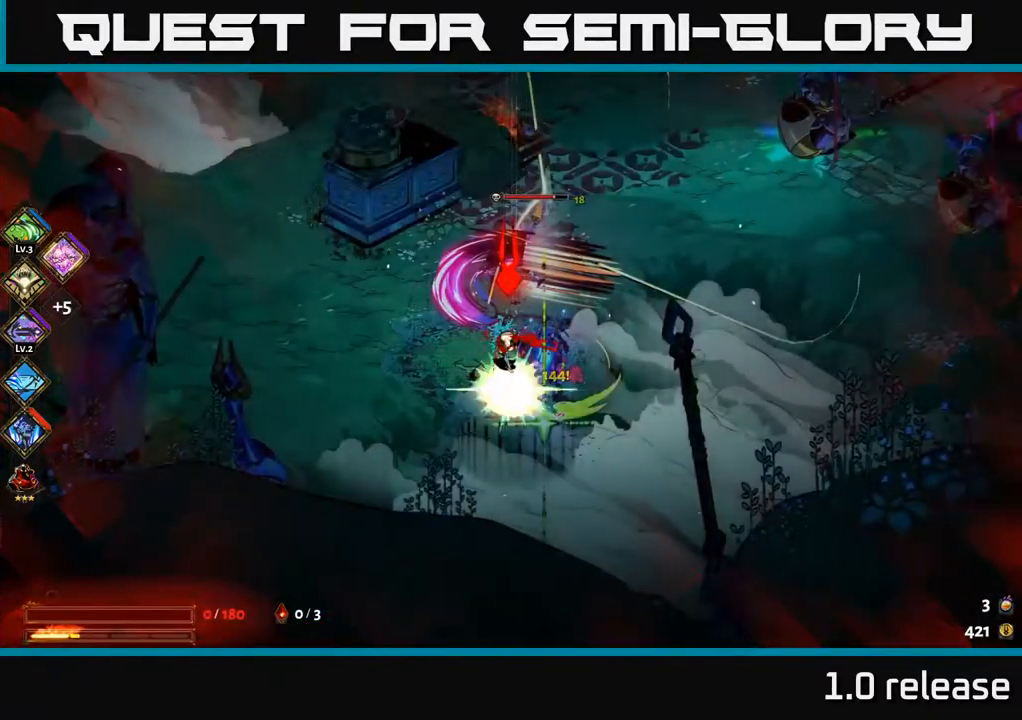
{"buttons": [], "left_stick": "center", "right_stick": "center", "events": [[17, "X", "up"], [100, "left_stick", "up-right"], [117, "A", "up"], [134, "X", "down"], [217, "X", "up"], [350, "A", "down"], [350, "X", "down"], [434, "left_stick", "center"], [501, "A", "up"], [501, "X", "up"]]}
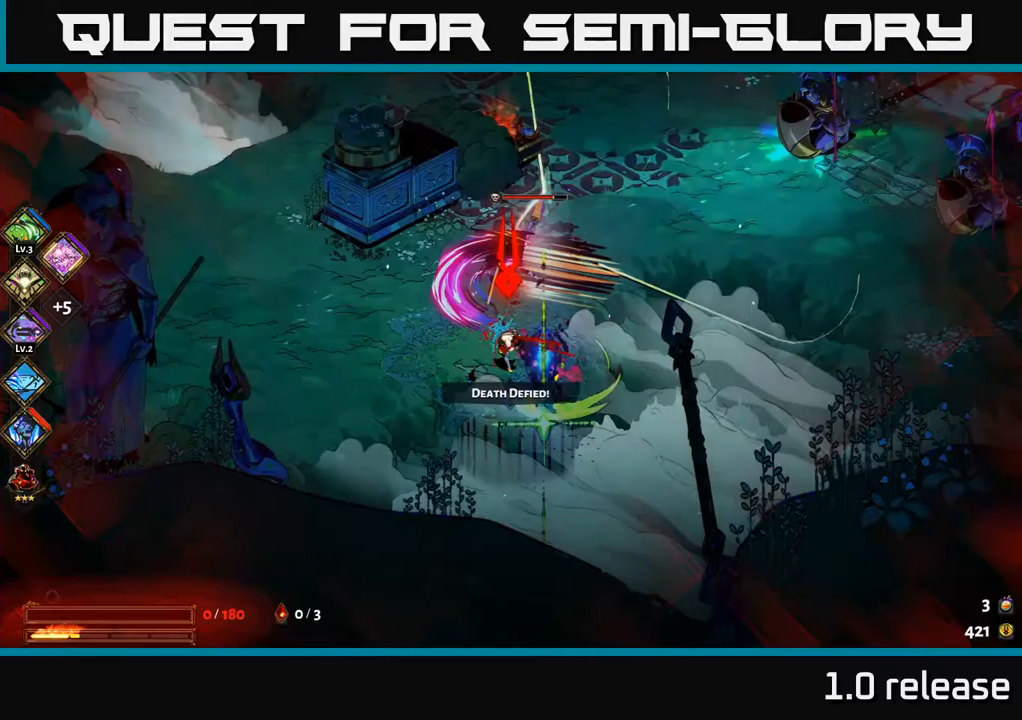
{"buttons": [], "left_stick": "up", "right_stick": "center", "events": [[233, "A", "down"], [233, "X", "down"], [350, "X", "up"], [383, "left_stick", "up"], [416, "A", "up"]]}
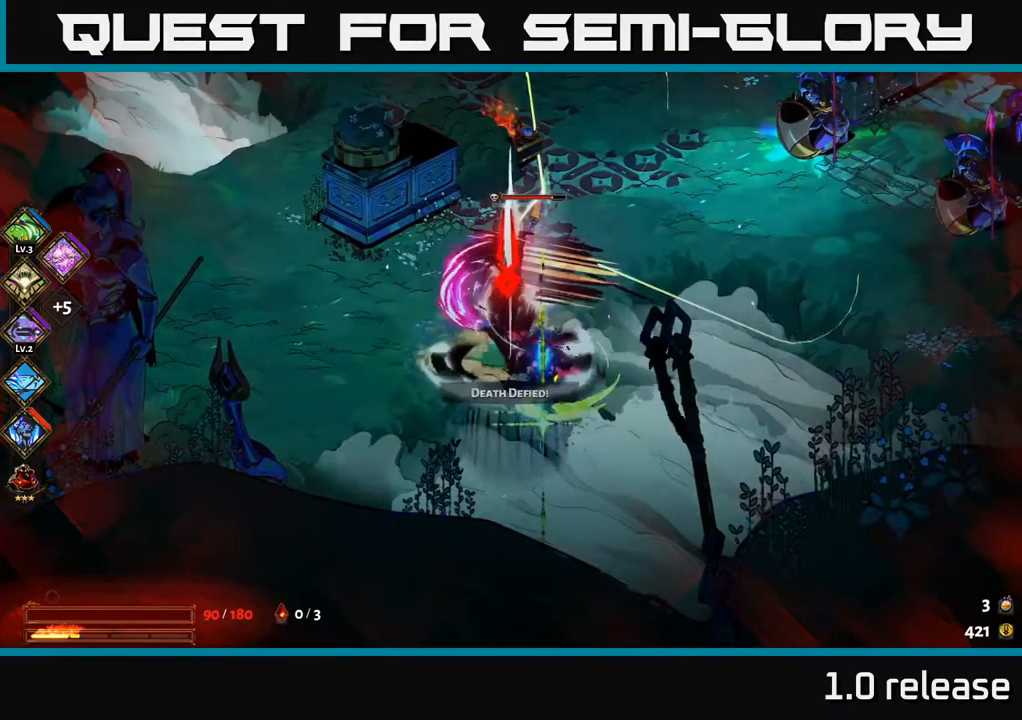
{"buttons": ["X"], "left_stick": "center", "right_stick": "center", "events": [[283, "A", "down"], [333, "A", "up"], [350, "left_stick", "center"], [366, "X", "down"]]}
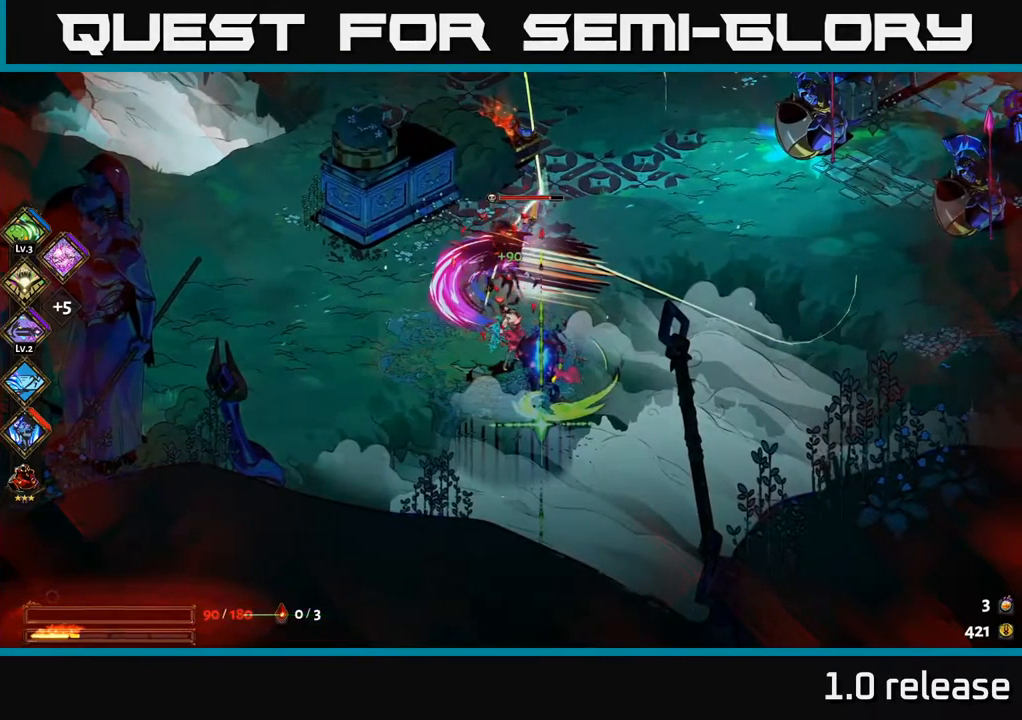
{"buttons": [], "left_stick": "up", "right_stick": "center", "events": [[16, "X", "up"], [100, "left_stick", "up"], [266, "X", "down"], [400, "X", "up"]]}
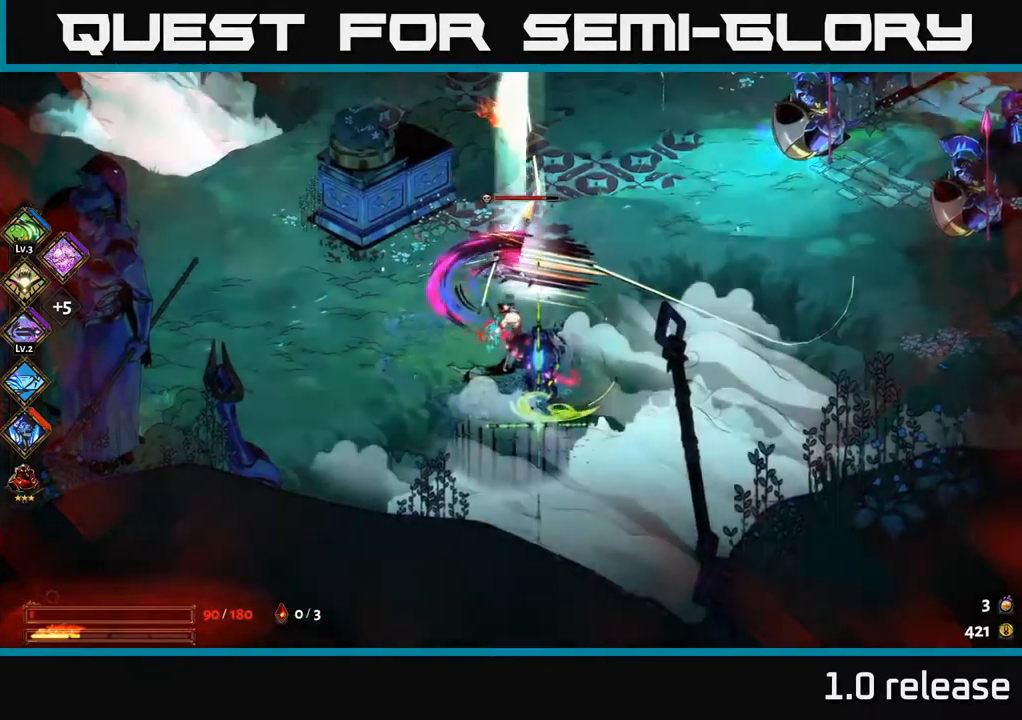
{"buttons": [], "left_stick": "up", "right_stick": "center", "events": [[83, "X", "down"], [183, "X", "up"], [216, "left_stick", "up-right"], [266, "A", "down"], [316, "X", "down"], [350, "A", "up"], [400, "left_stick", "up"], [416, "X", "up"]]}
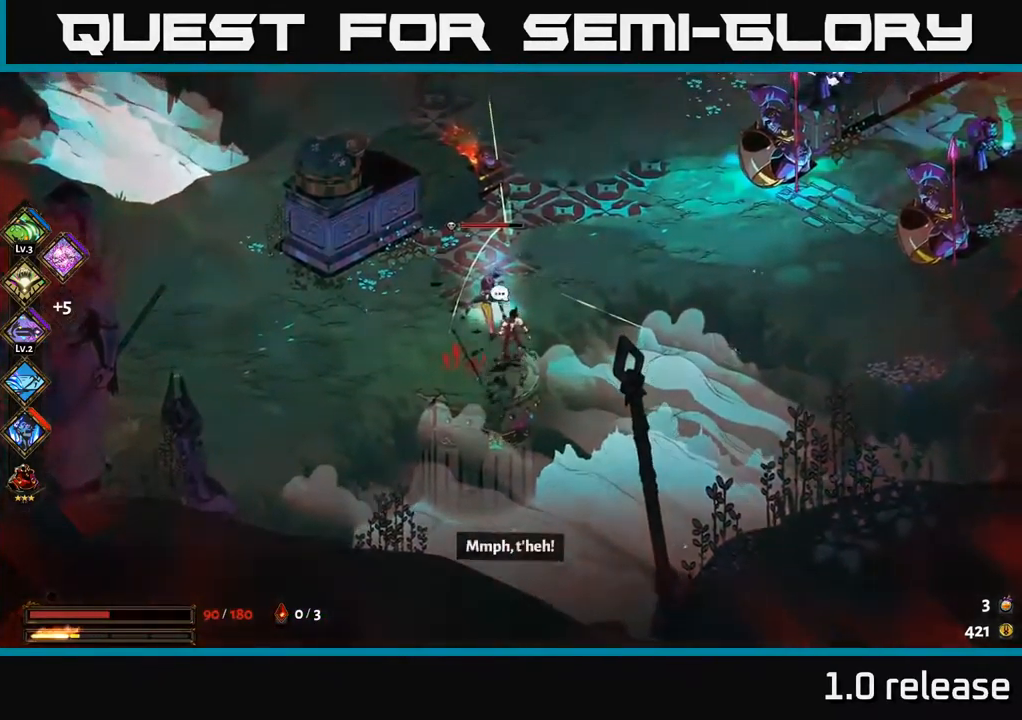
{"buttons": [], "left_stick": "up-right", "right_stick": "center", "events": [[33, "X", "down"], [50, "left_stick", "up-left"], [133, "X", "up"], [200, "X", "down"], [266, "left_stick", "down-left"], [300, "X", "up"], [333, "A", "down"], [333, "left_stick", "down-right"], [383, "X", "down"], [400, "left_stick", "right"], [483, "X", "up"], [500, "A", "up"], [500, "left_stick", "up-right"]]}
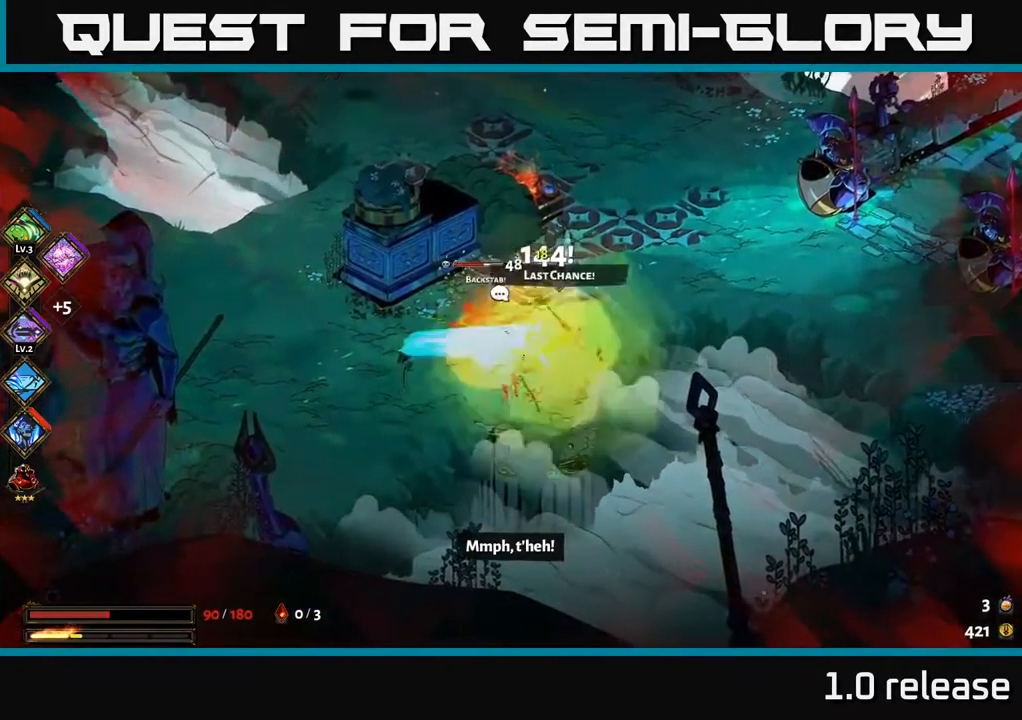
{"buttons": [], "left_stick": "left", "right_stick": "center", "events": [[50, "A", "down"], [83, "X", "down"], [100, "A", "up"], [183, "X", "up"], [183, "left_stick", "up-left"], [283, "X", "down"], [333, "left_stick", "left"], [400, "X", "up"]]}
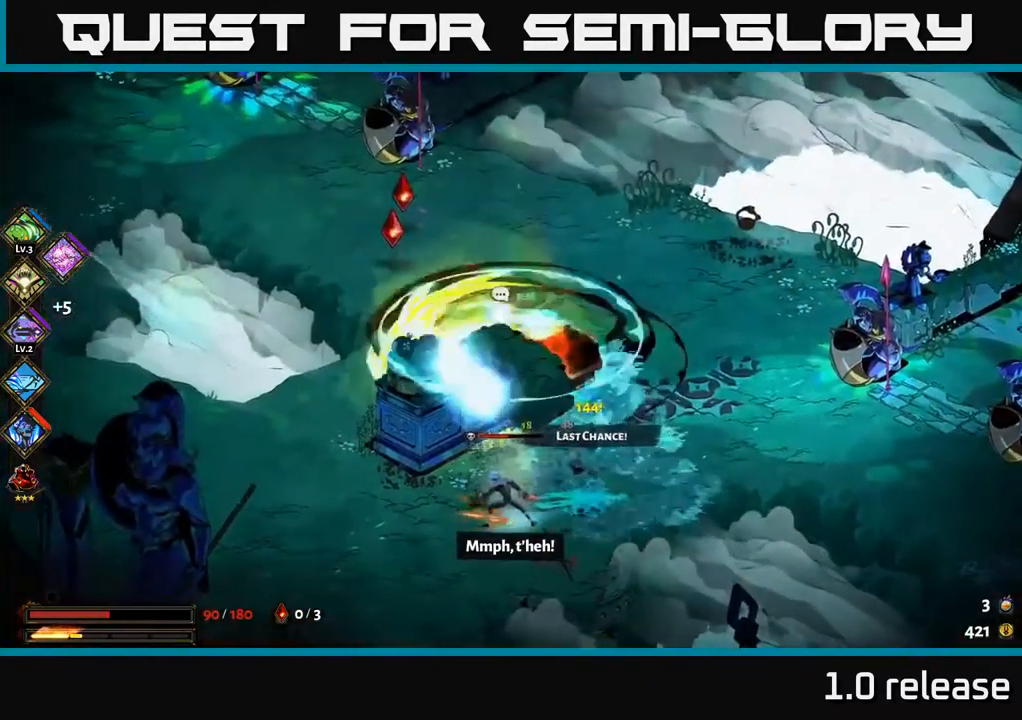
{"buttons": ["A"], "left_stick": "up-left", "right_stick": "center", "events": [[150, "left_stick", "down-left"], [333, "left_stick", "up-left"], [450, "A", "down"]]}
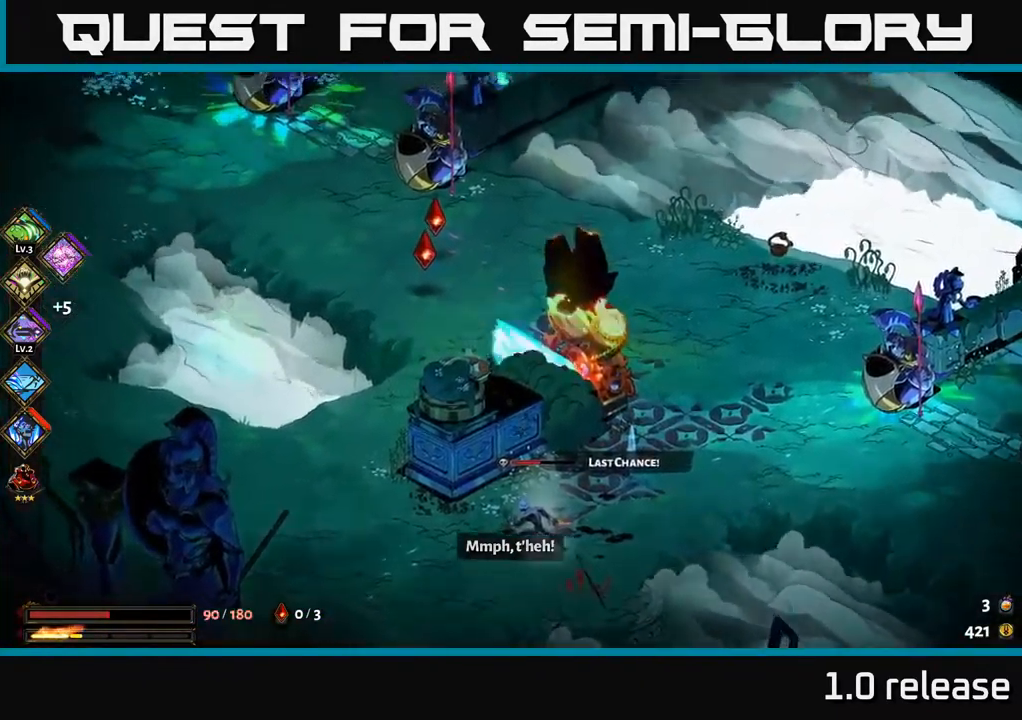
{"buttons": [], "left_stick": "down", "right_stick": "center", "events": [[66, "A", "up"], [150, "left_stick", "down"]]}
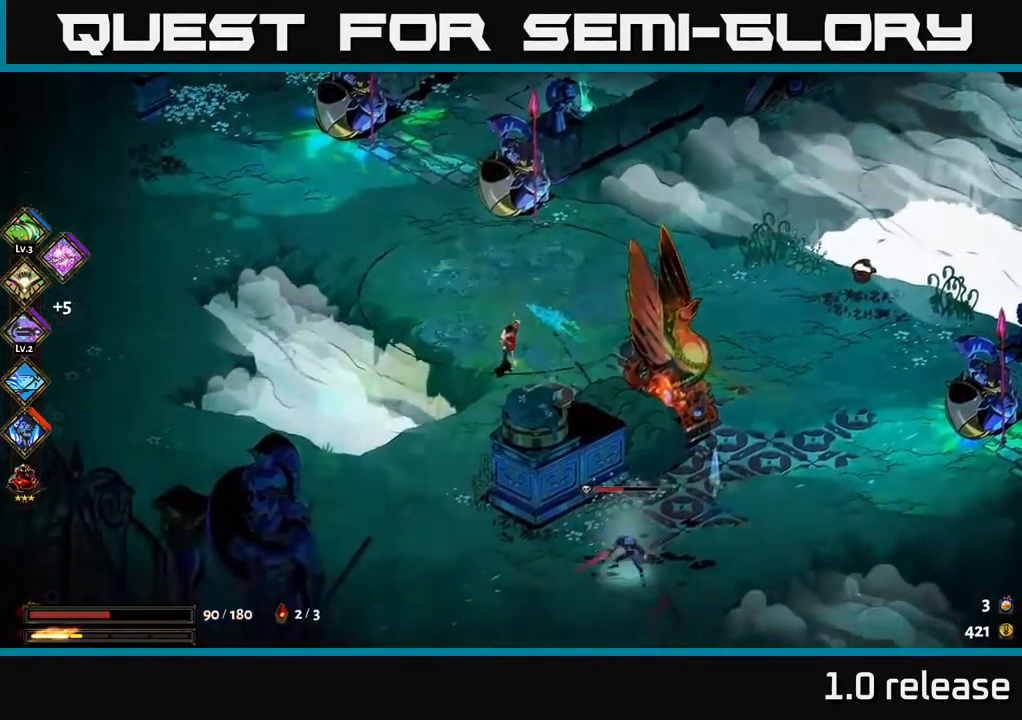
{"buttons": [], "left_stick": "right", "right_stick": "center", "events": [[116, "A", "down"], [183, "left_stick", "down-right"], [216, "A", "up"], [316, "A", "down"], [383, "X", "down"], [450, "A", "up"], [450, "left_stick", "right"], [500, "X", "up"]]}
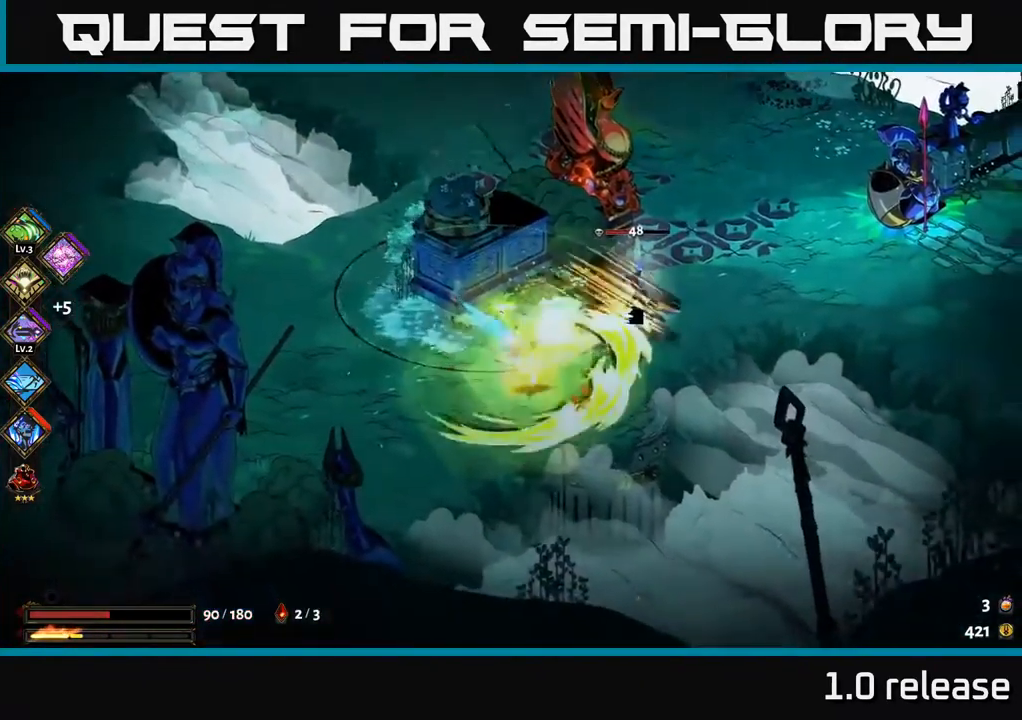
{"buttons": ["A"], "left_stick": "up-right", "right_stick": "center", "events": [[66, "left_stick", "up-right"], [100, "X", "down"], [200, "X", "up"], [300, "X", "down"], [383, "A", "down"], [383, "X", "up"]]}
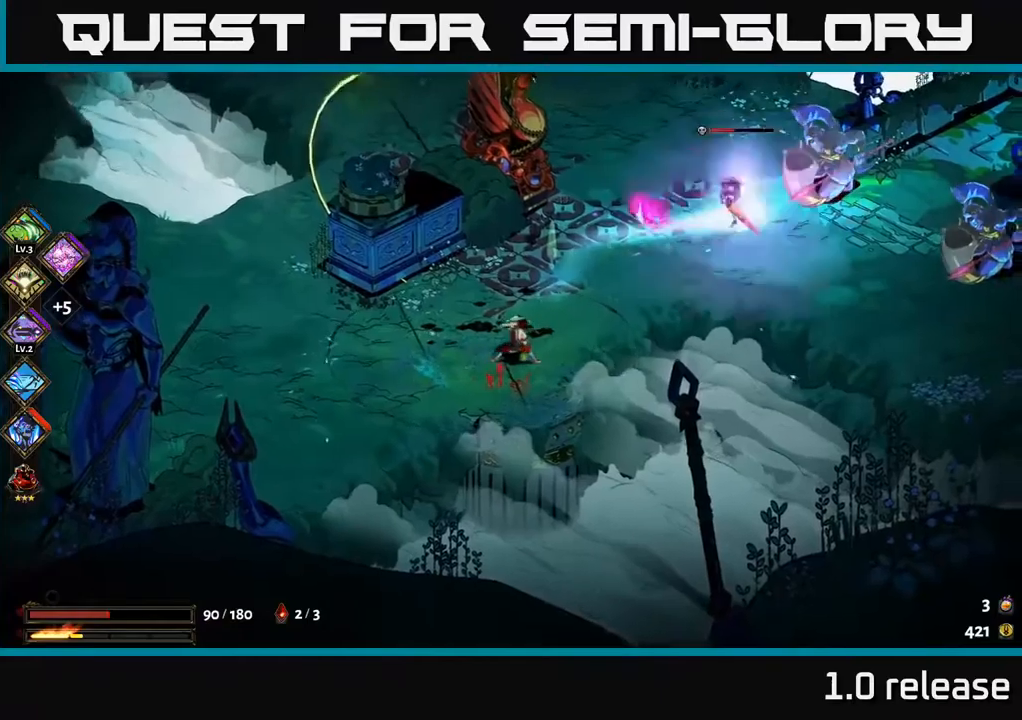
{"buttons": ["A", "X"], "left_stick": "up", "right_stick": "center", "events": [[50, "A", "up"], [400, "A", "down"], [467, "X", "down"], [483, "left_stick", "up"]]}
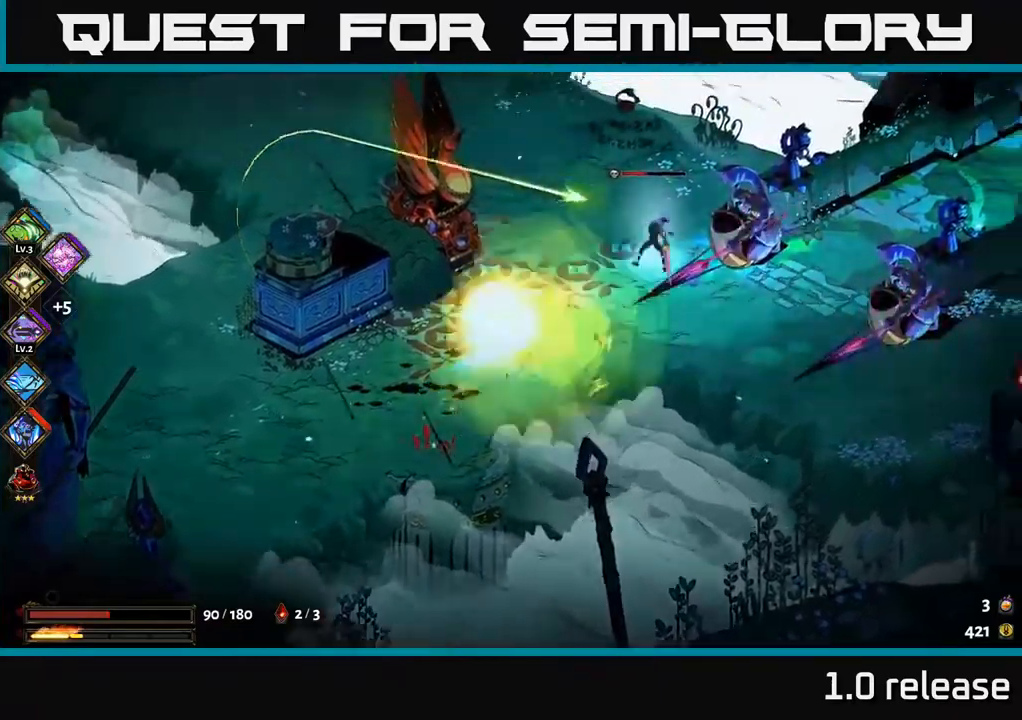
{"buttons": ["X"], "left_stick": "center", "right_stick": "center", "events": [[33, "A", "up"], [50, "X", "up"], [117, "left_stick", "up-right"], [133, "A", "down"], [150, "X", "down"], [200, "A", "up"], [250, "X", "up"], [300, "left_stick", "down-right"], [317, "X", "down"], [483, "left_stick", "center"]]}
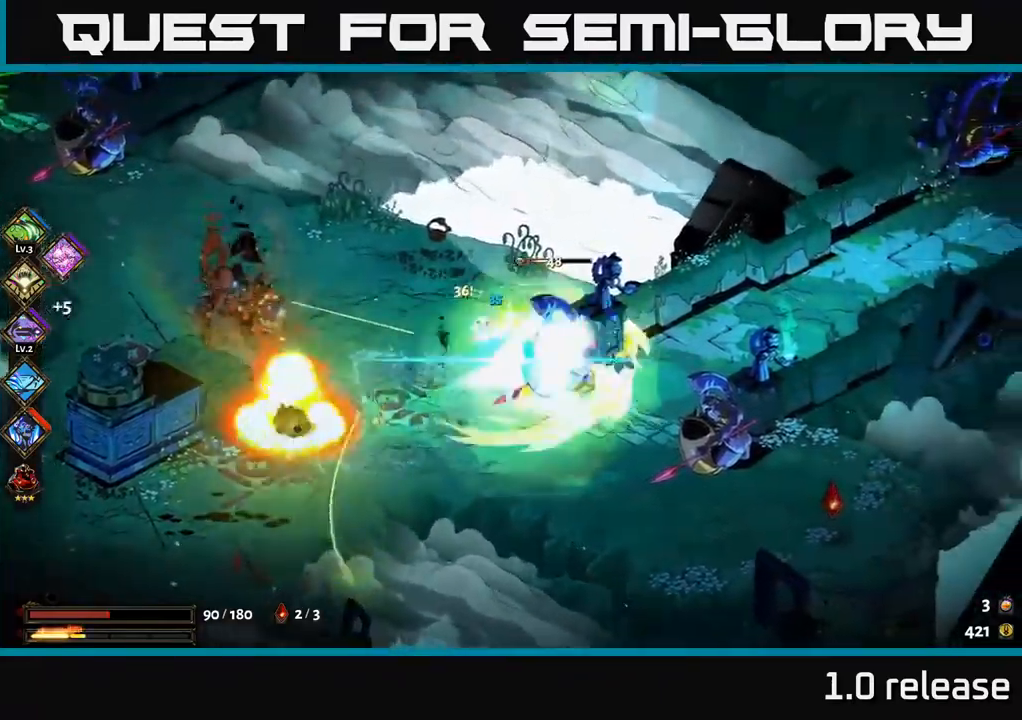
{"buttons": ["X"], "left_stick": "up-left", "right_stick": "center", "events": [[100, "X", "up"], [217, "left_stick", "up-right"], [383, "A", "down"], [433, "X", "down"], [483, "A", "up"], [500, "left_stick", "up-left"]]}
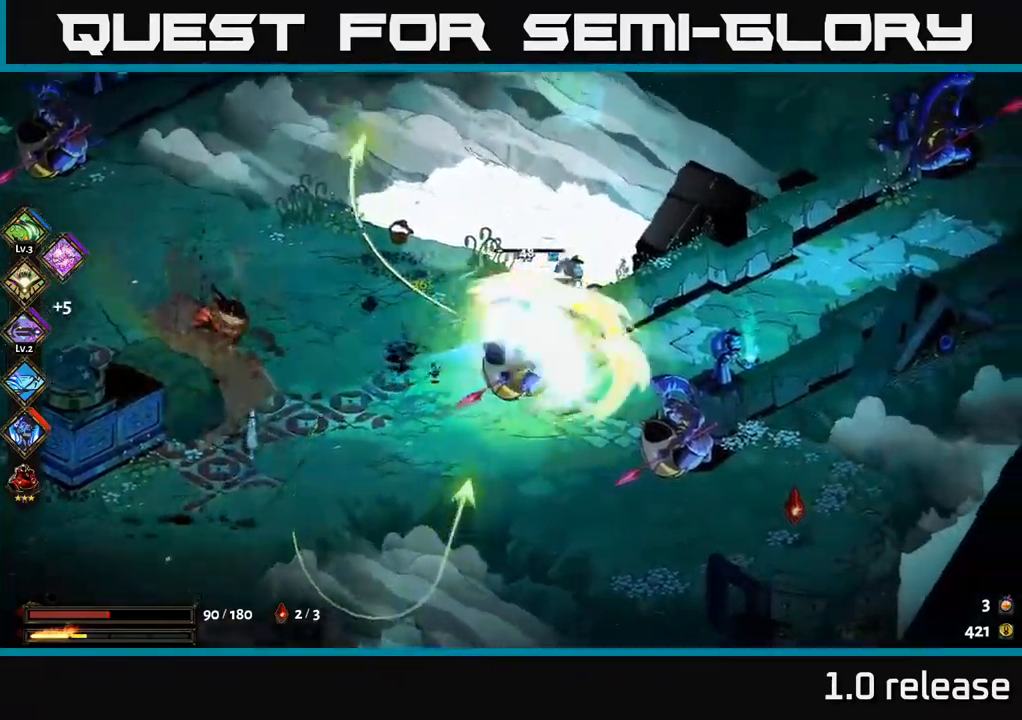
{"buttons": ["A"], "left_stick": "down", "right_stick": "center", "events": [[33, "X", "up"], [117, "X", "down"], [150, "left_stick", "down-right"], [200, "X", "up"], [217, "left_stick", "down-left"], [300, "A", "down"], [300, "X", "down"], [367, "X", "up"], [433, "A", "up"], [450, "A", "down"], [450, "left_stick", "down"]]}
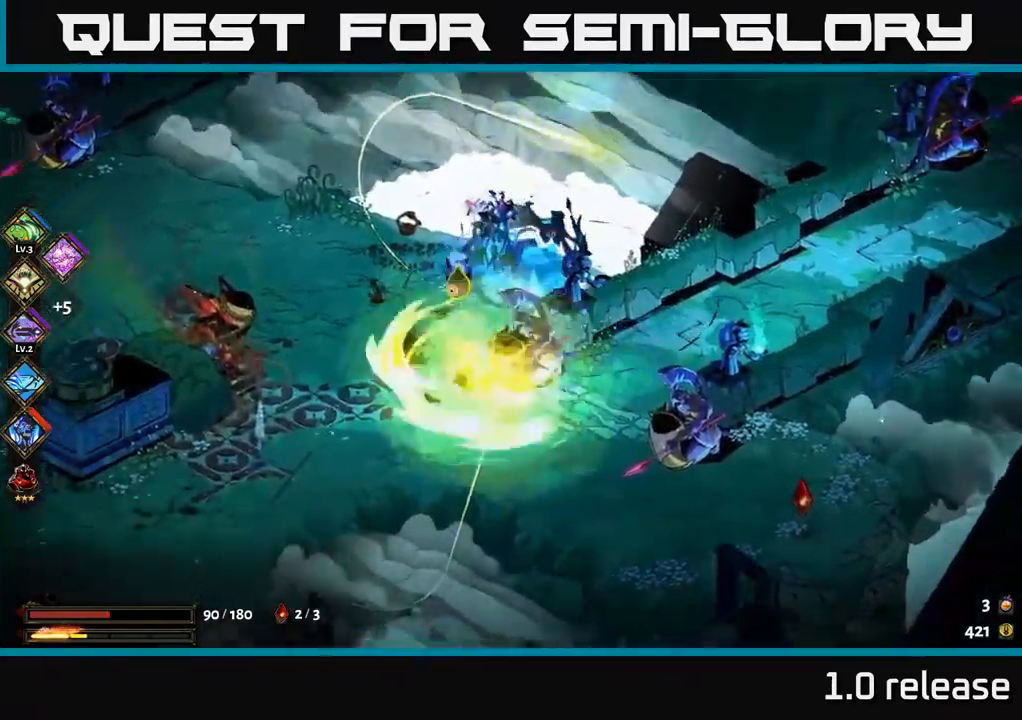
{"buttons": [], "left_stick": "right", "right_stick": "center", "events": [[17, "X", "down"], [50, "A", "up"], [50, "left_stick", "down-right"], [317, "left_stick", "right"], [433, "X", "up"]]}